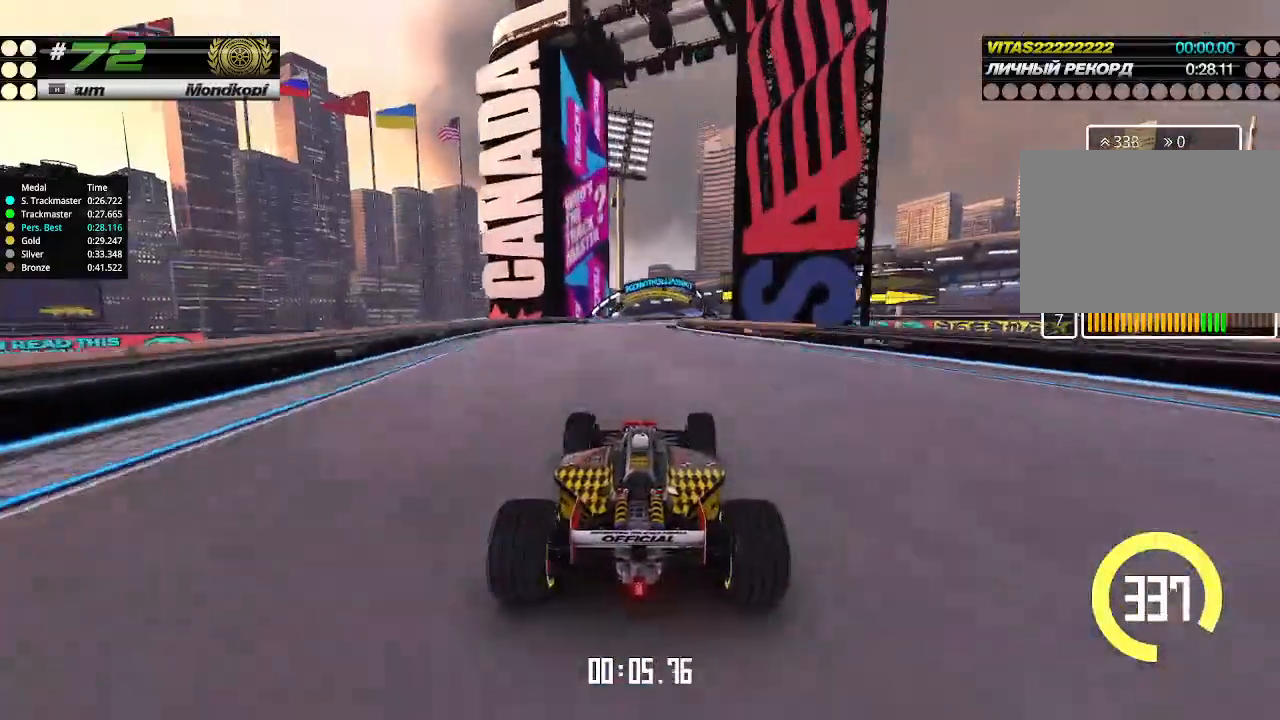
Gameplay with keyboard; each line is a JSON object with the keys held at the frame after it. "events" lists presses ("down") and releases ("up") of "down", "left", "right" and "up" between this image and that frame as [ms after this image, input, new state], when the widget could be followed in between. No other keys are recorded. Mouse input is not recorded.
{"keys": ["right", "up"], "events": [[500, "right", "down"]]}
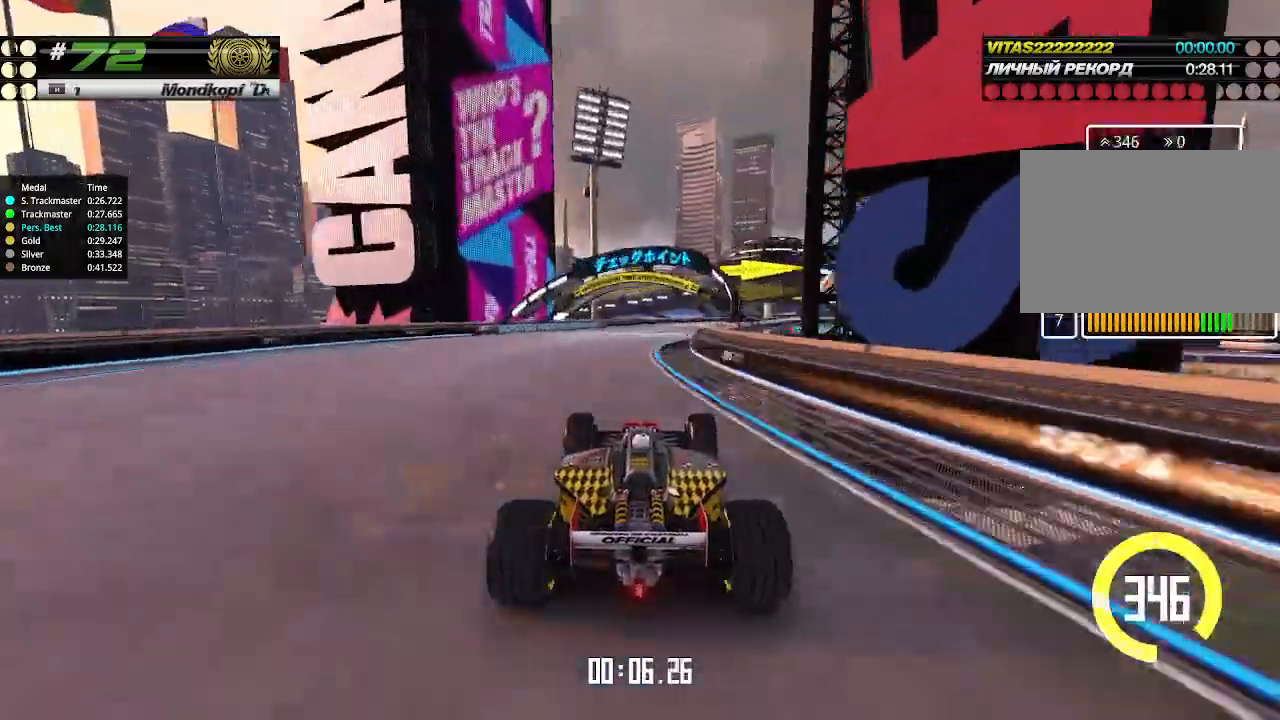
{"keys": ["right", "up"], "events": [[66, "right", "up"], [133, "right", "down"]]}
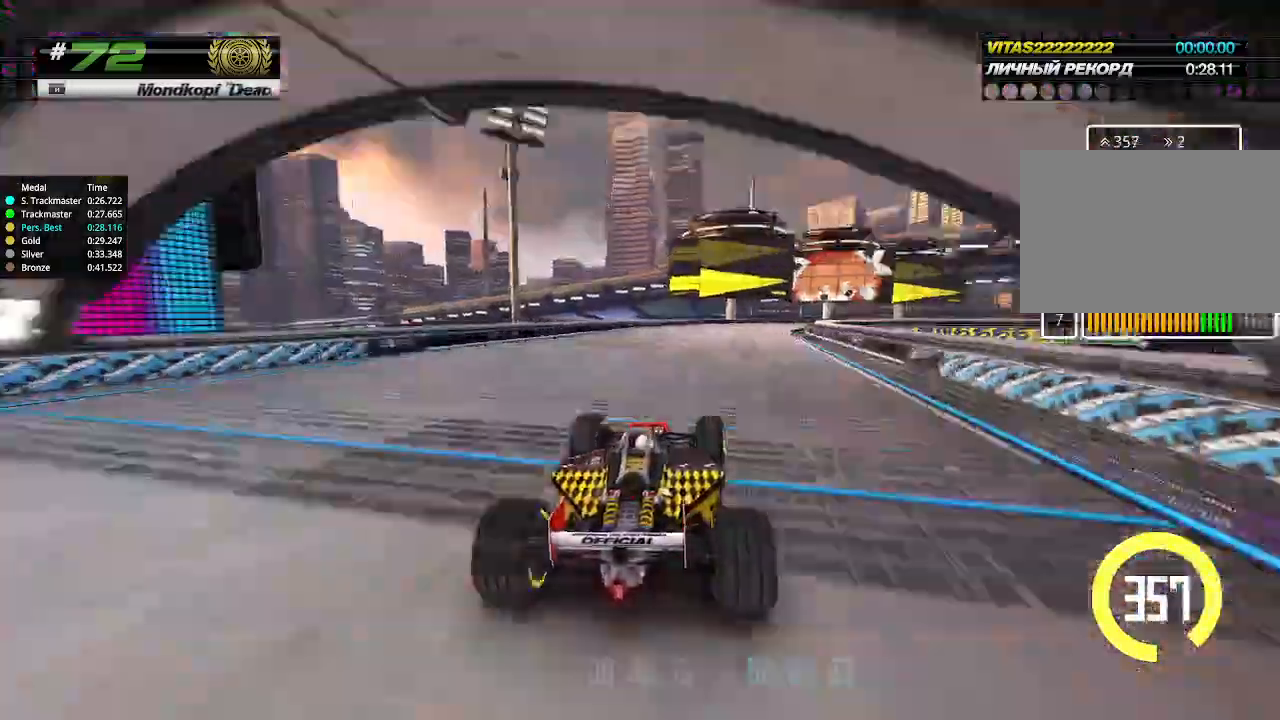
{"keys": ["up"], "events": [[133, "right", "up"], [233, "right", "down"], [466, "right", "up"]]}
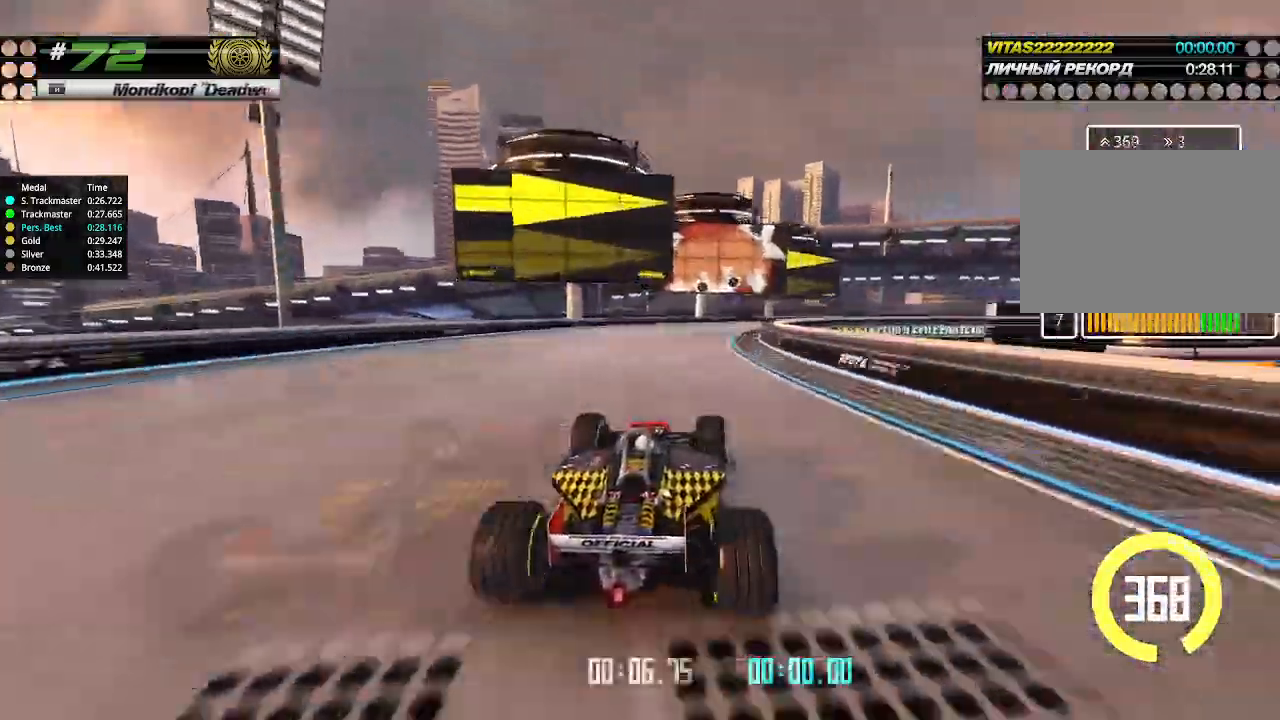
{"keys": ["right", "up"], "events": [[33, "right", "down"]]}
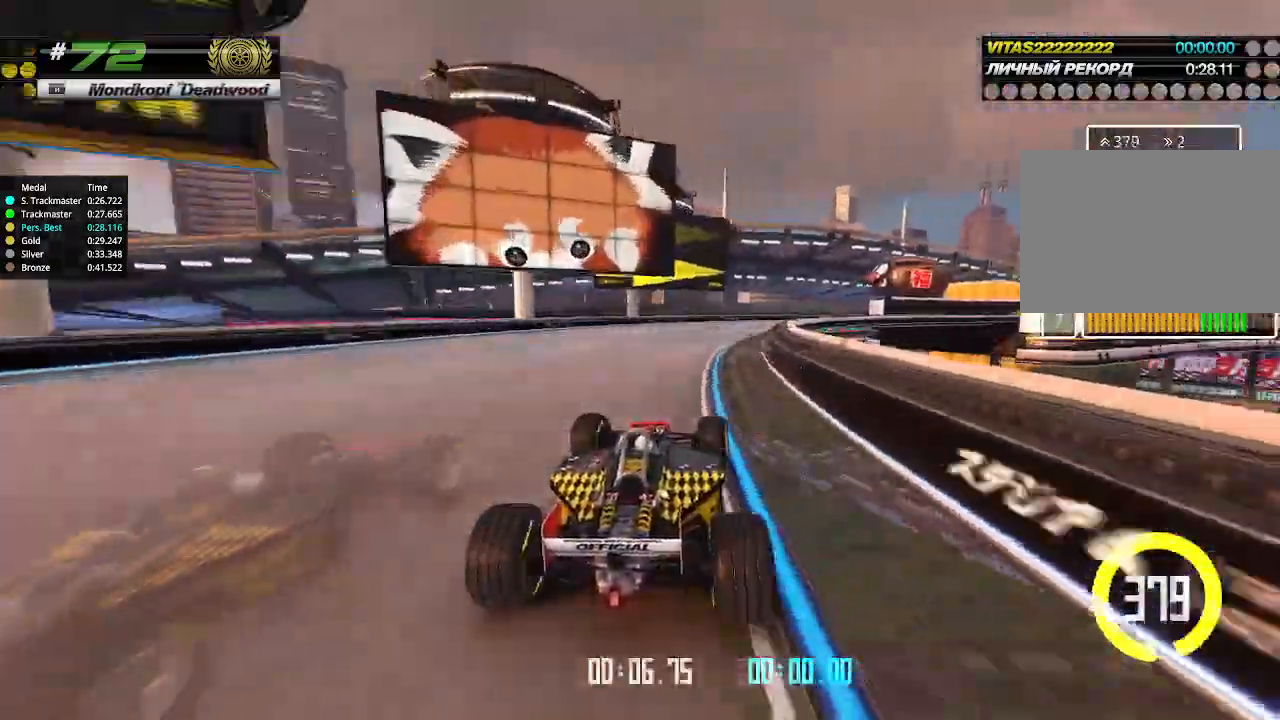
{"keys": ["right", "up"], "events": []}
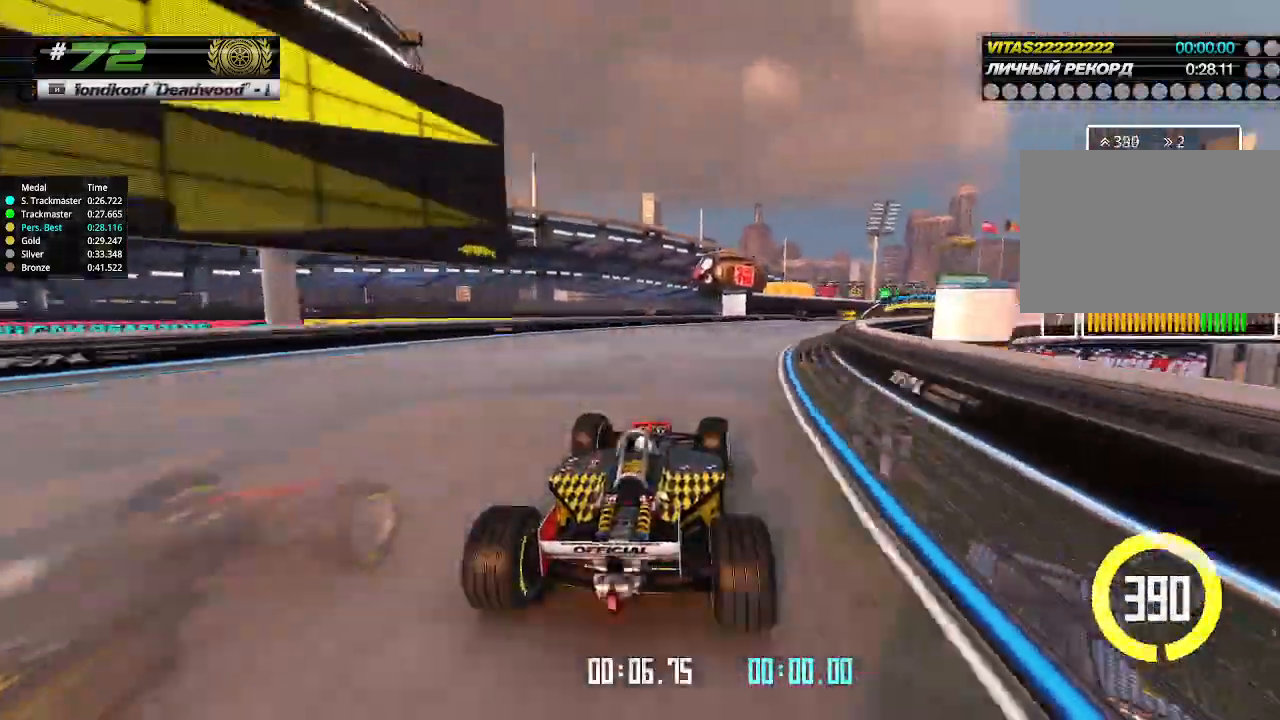
{"keys": ["right", "up"], "events": []}
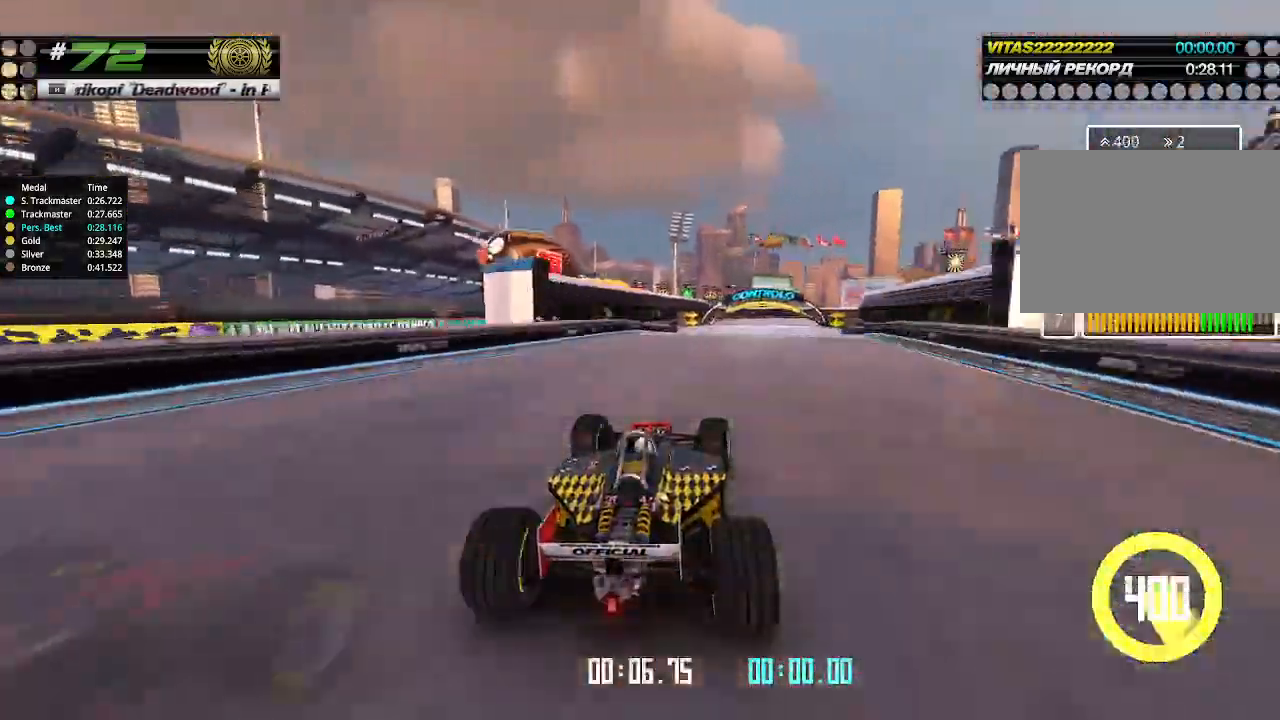
{"keys": ["right", "up"], "events": [[100, "right", "up"], [366, "right", "down"]]}
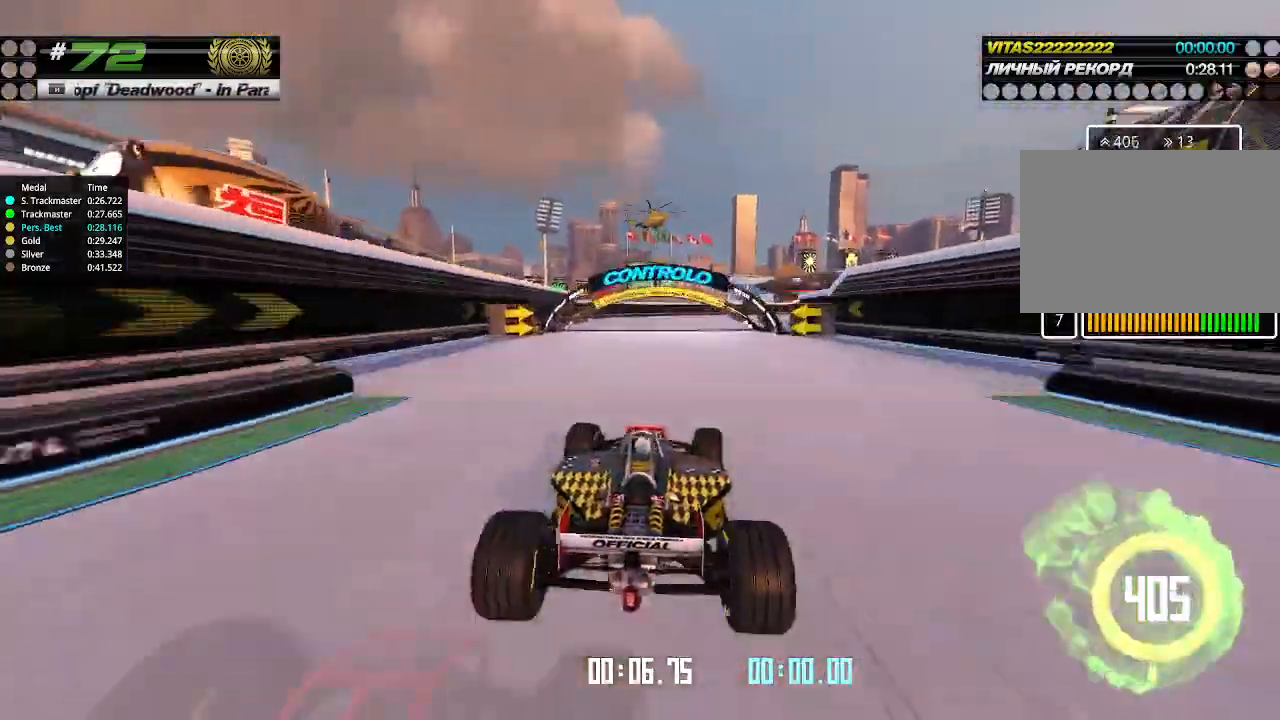
{"keys": ["right", "up"], "events": []}
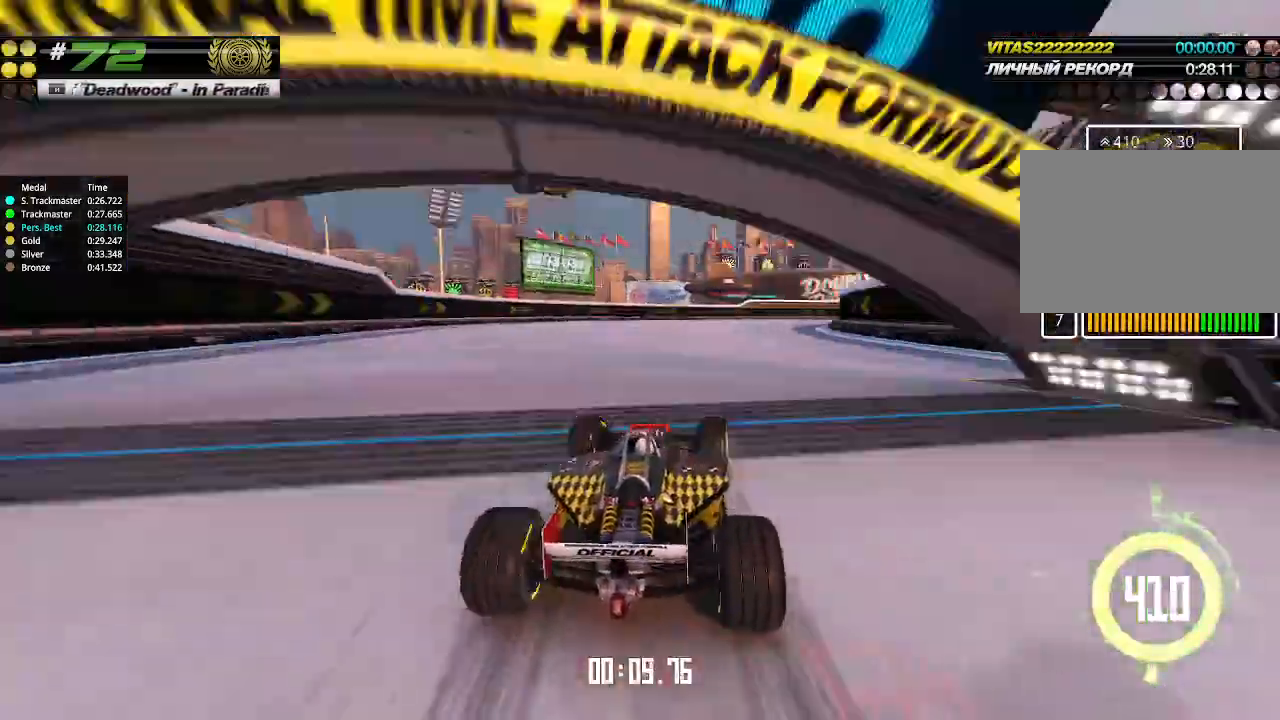
{"keys": ["right", "up"], "events": []}
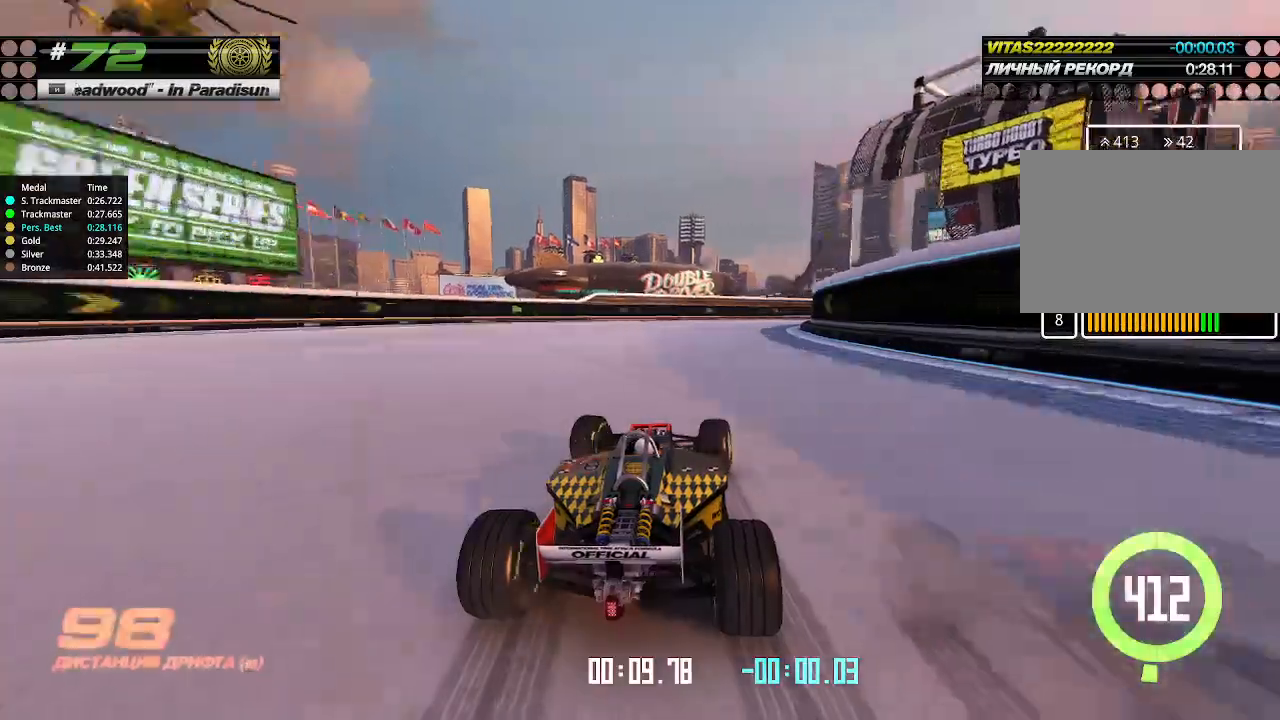
{"keys": ["right", "up"], "events": []}
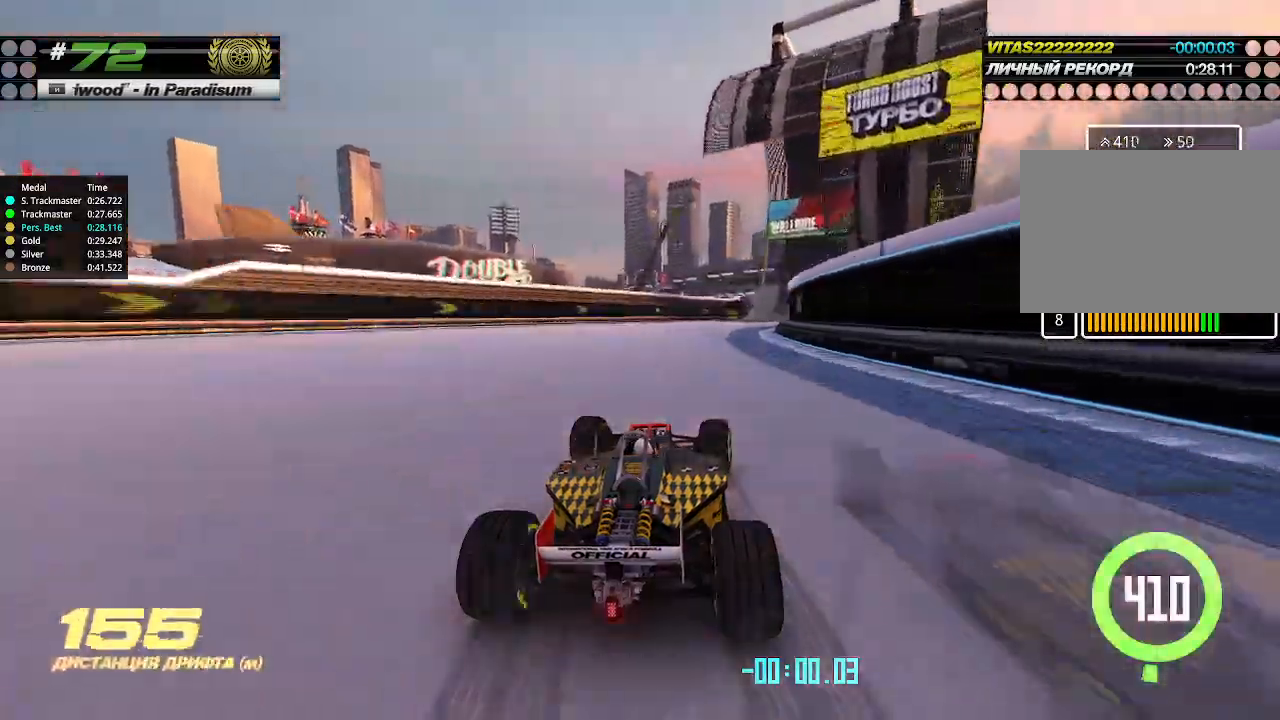
{"keys": ["up"], "events": [[400, "right", "up"]]}
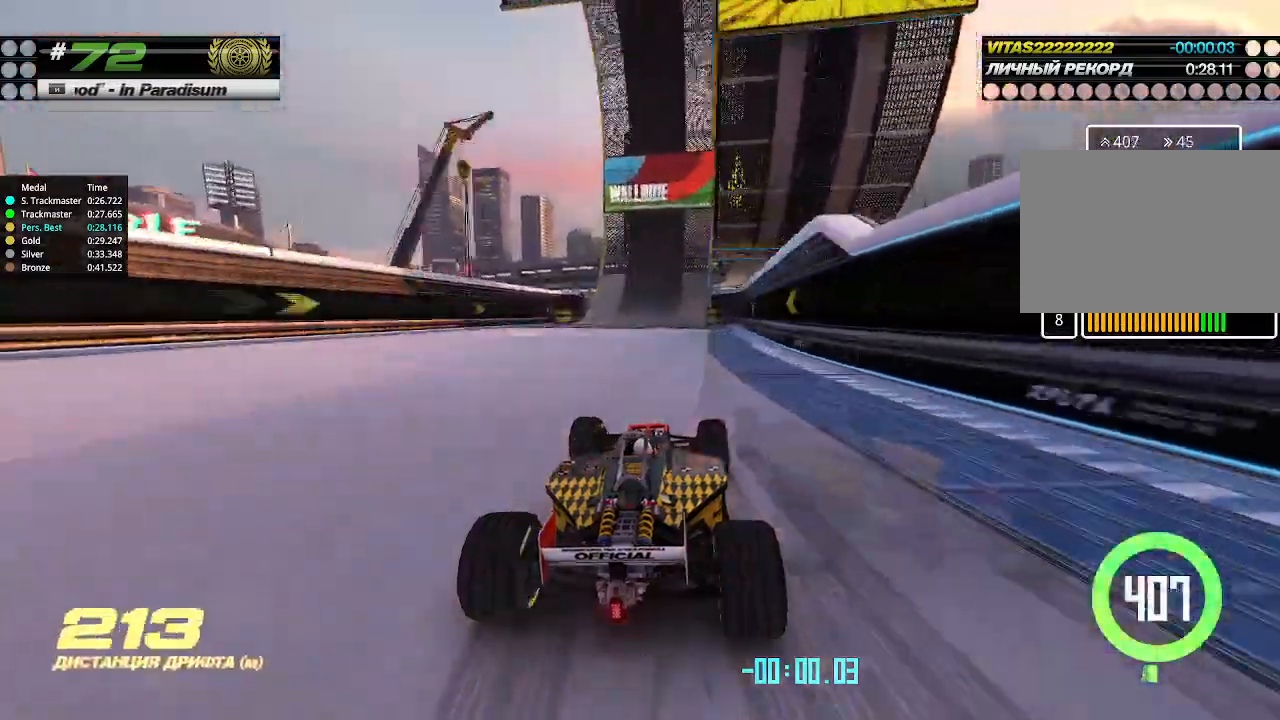
{"keys": ["up"], "events": []}
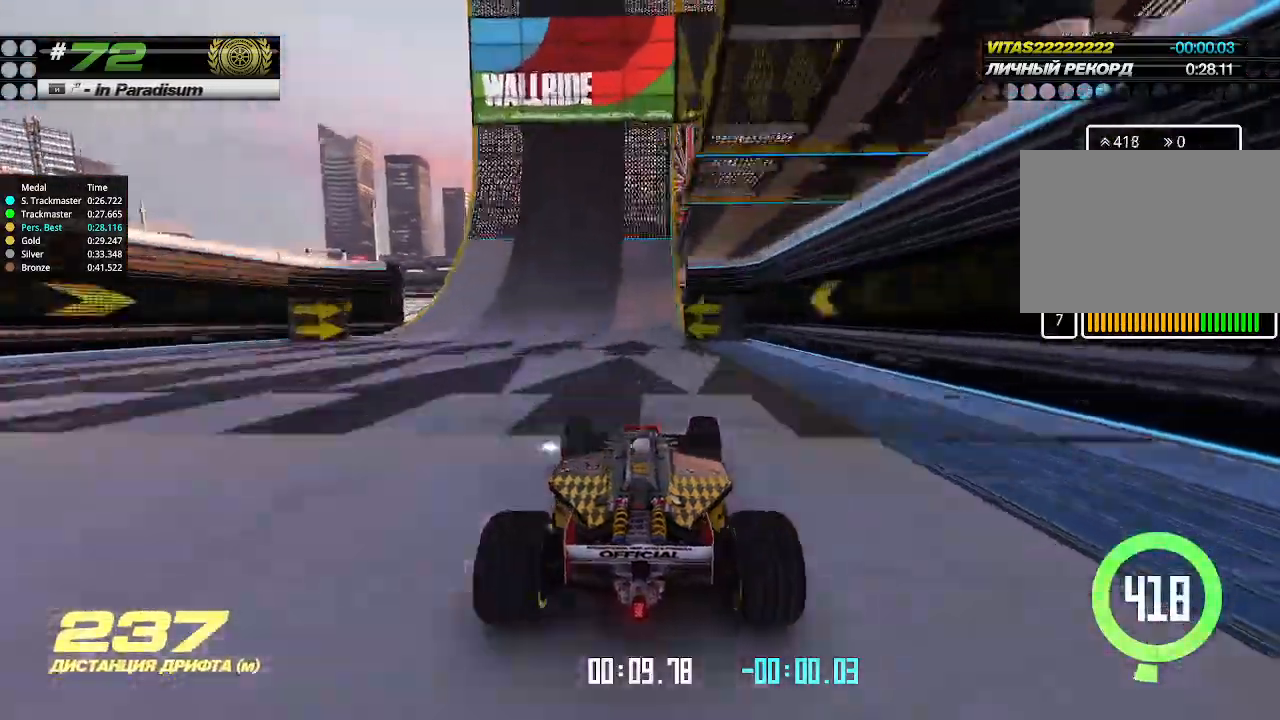
{"keys": ["up"], "events": [[166, "right", "down"], [266, "right", "up"]]}
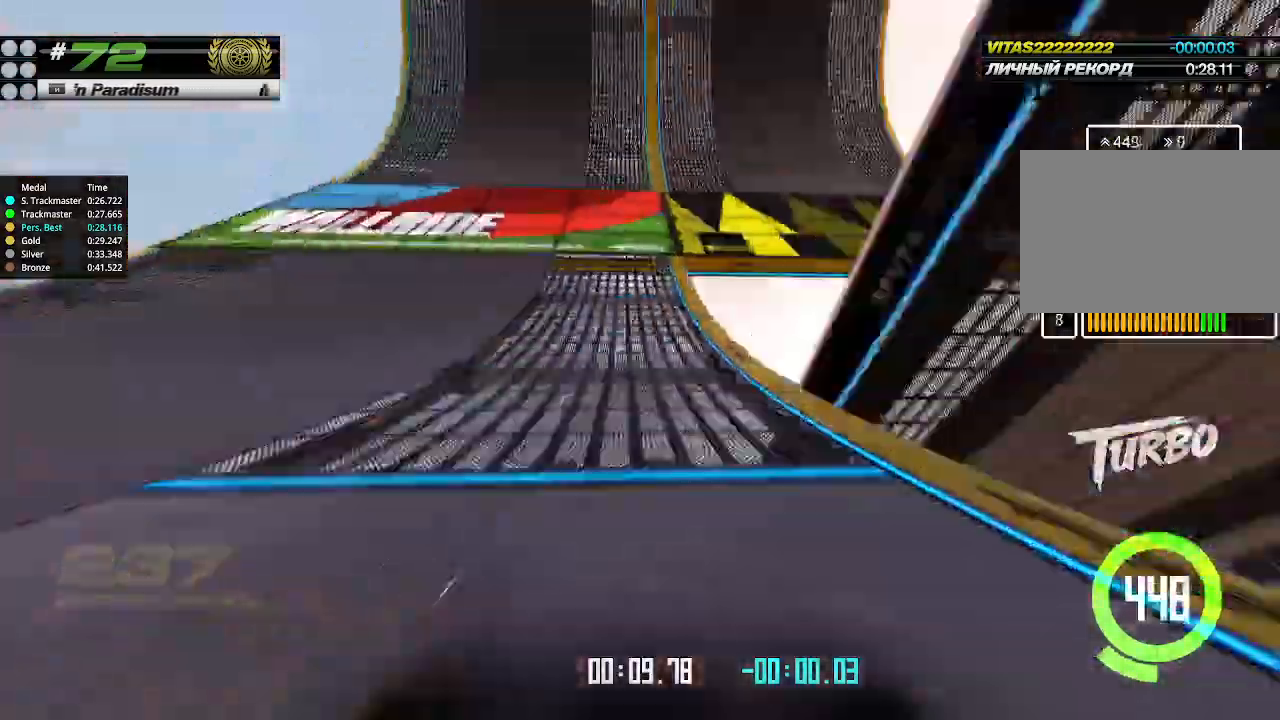
{"keys": ["up"], "events": [[66, "right", "down"], [200, "right", "up"]]}
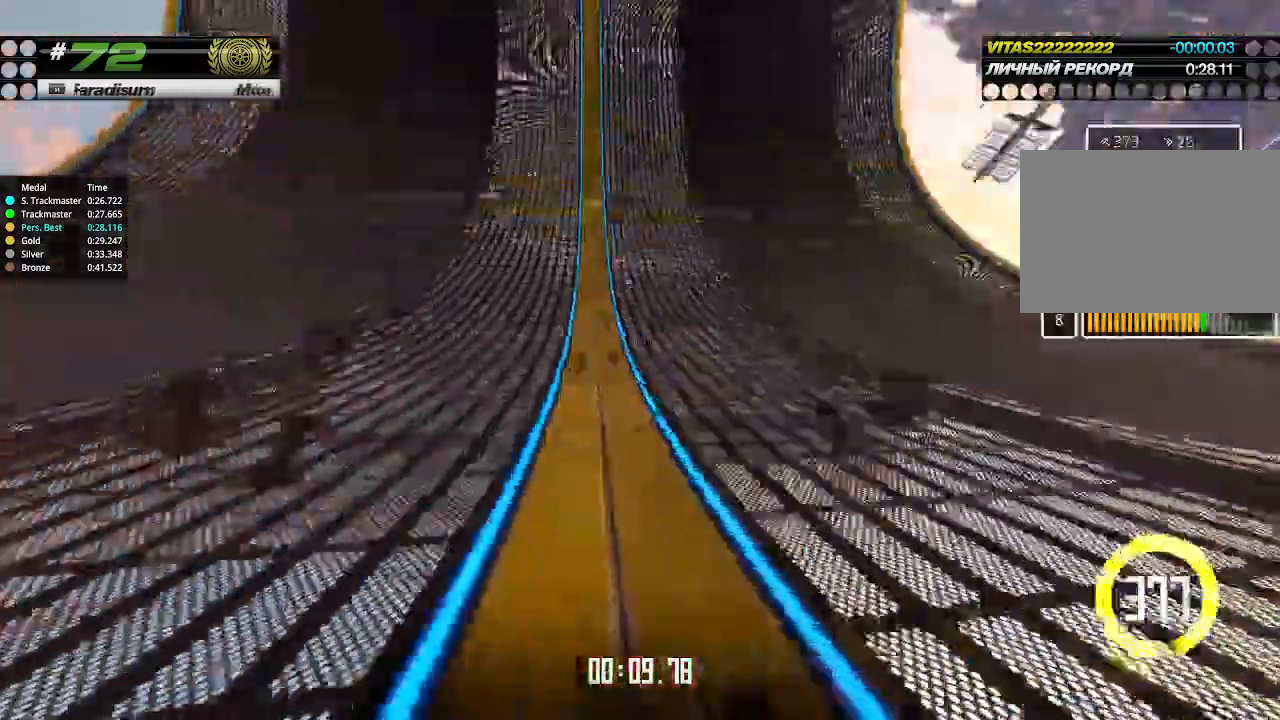
{"keys": ["up"], "events": [[266, "left", "down"], [366, "left", "up"]]}
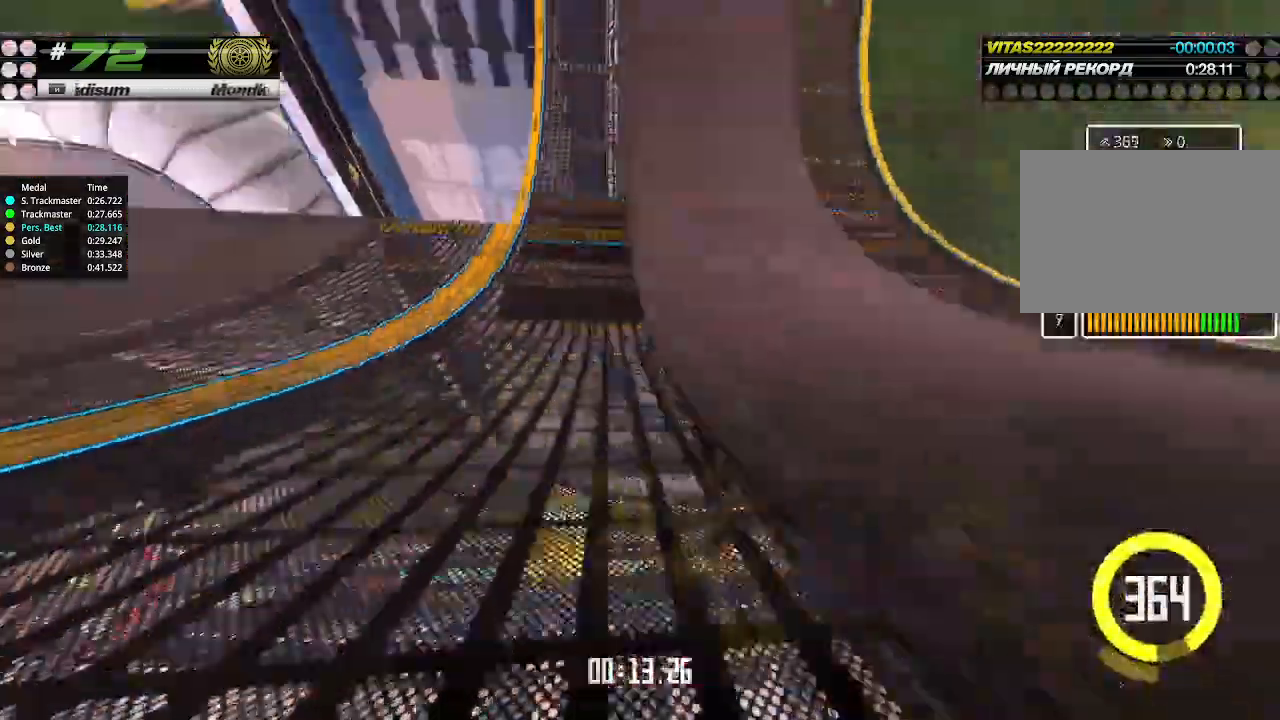
{"keys": ["up"], "events": [[33, "left", "down"], [133, "left", "up"], [366, "left", "down"], [466, "left", "up"]]}
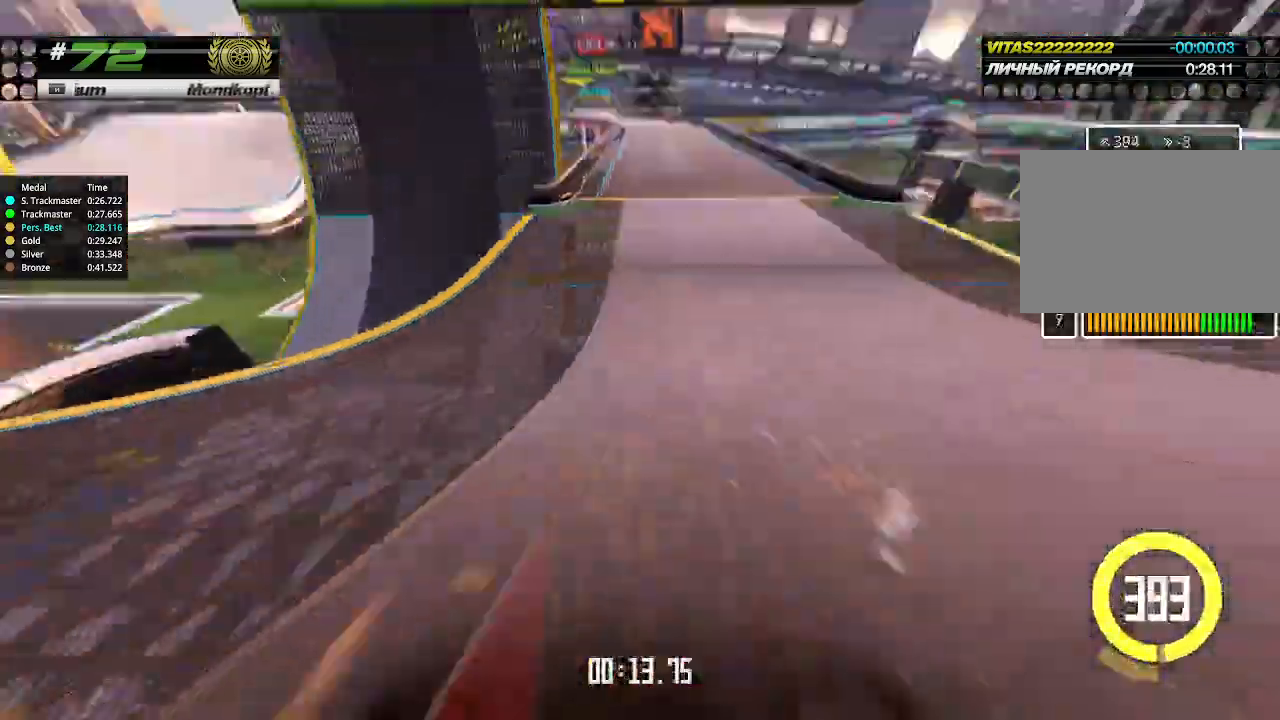
{"keys": ["up"], "events": [[300, "right", "down"], [433, "right", "up"]]}
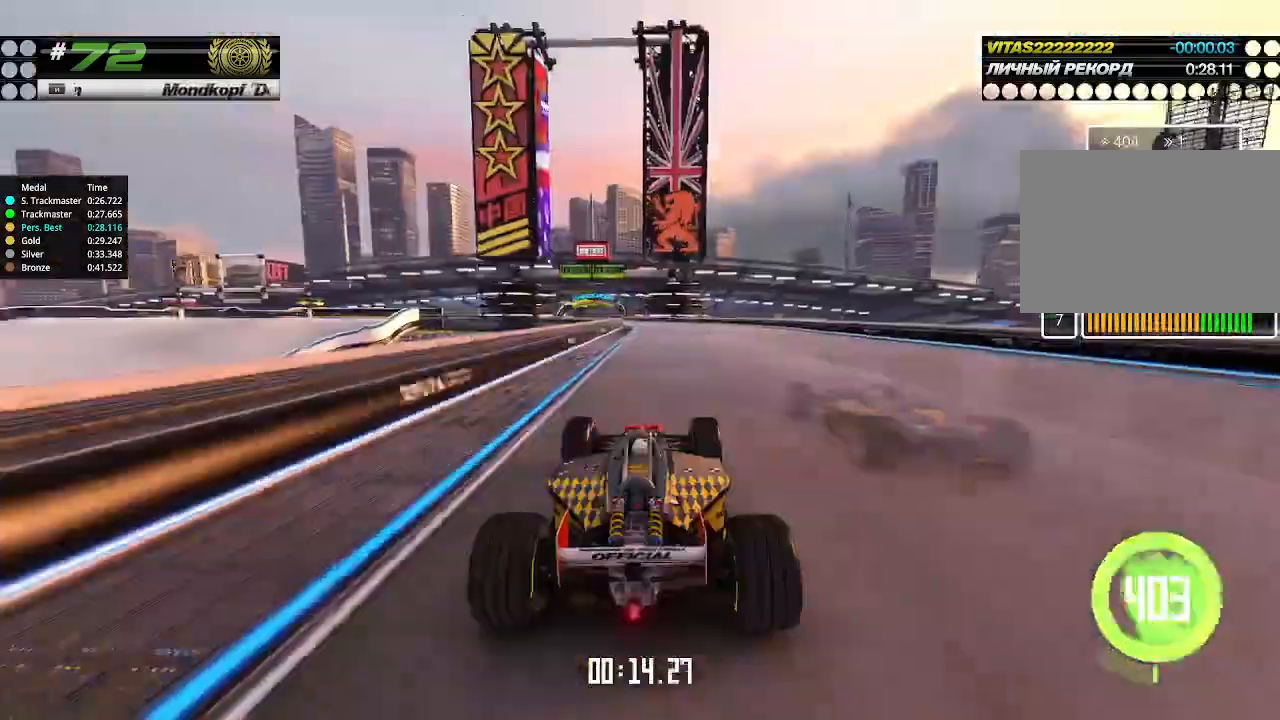
{"keys": ["left", "up"], "events": [[100, "left", "down"], [200, "left", "up"], [500, "left", "down"]]}
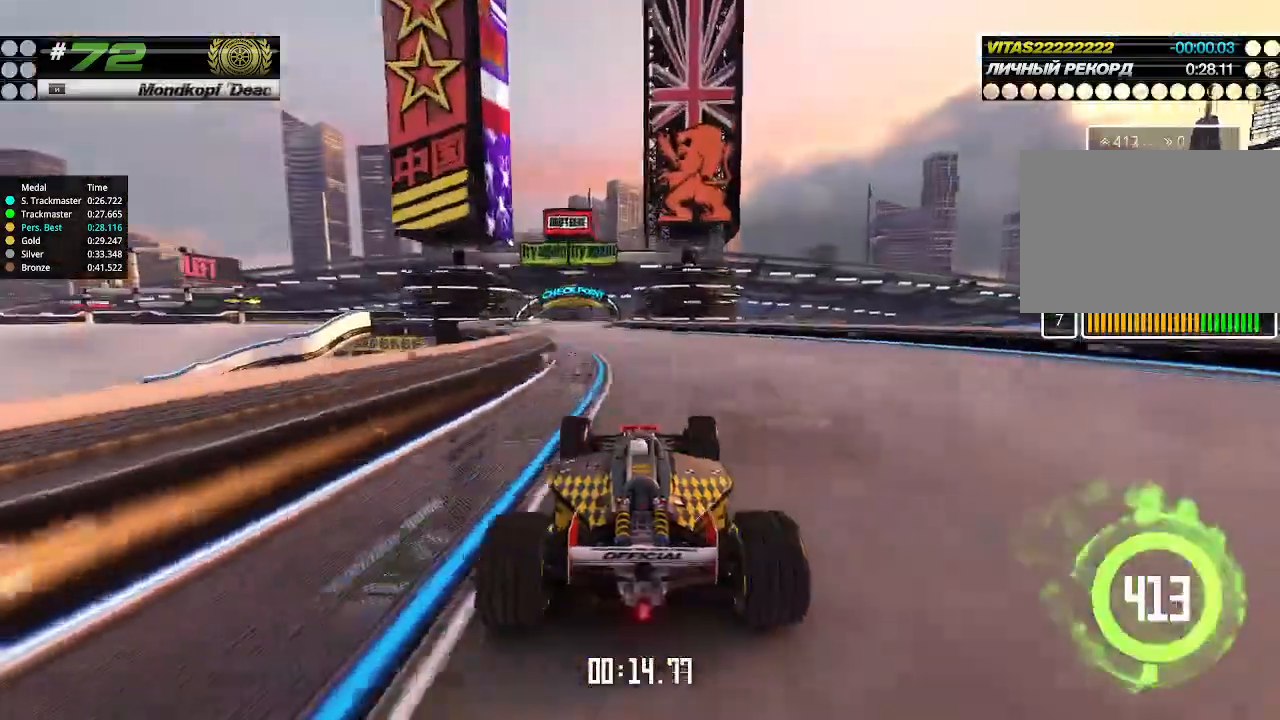
{"keys": ["up"], "events": [[133, "left", "up"], [200, "left", "down"], [266, "left", "up"]]}
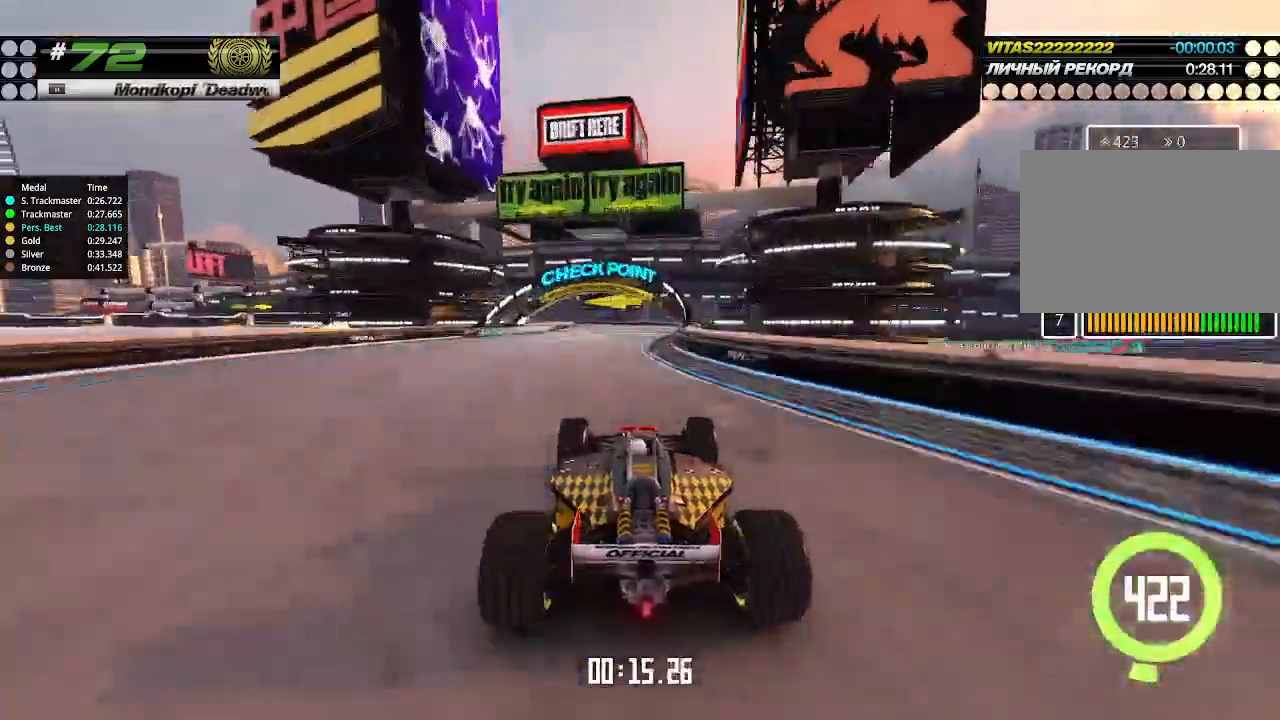
{"keys": ["up"], "events": [[33, "left", "down"], [66, "left", "up"]]}
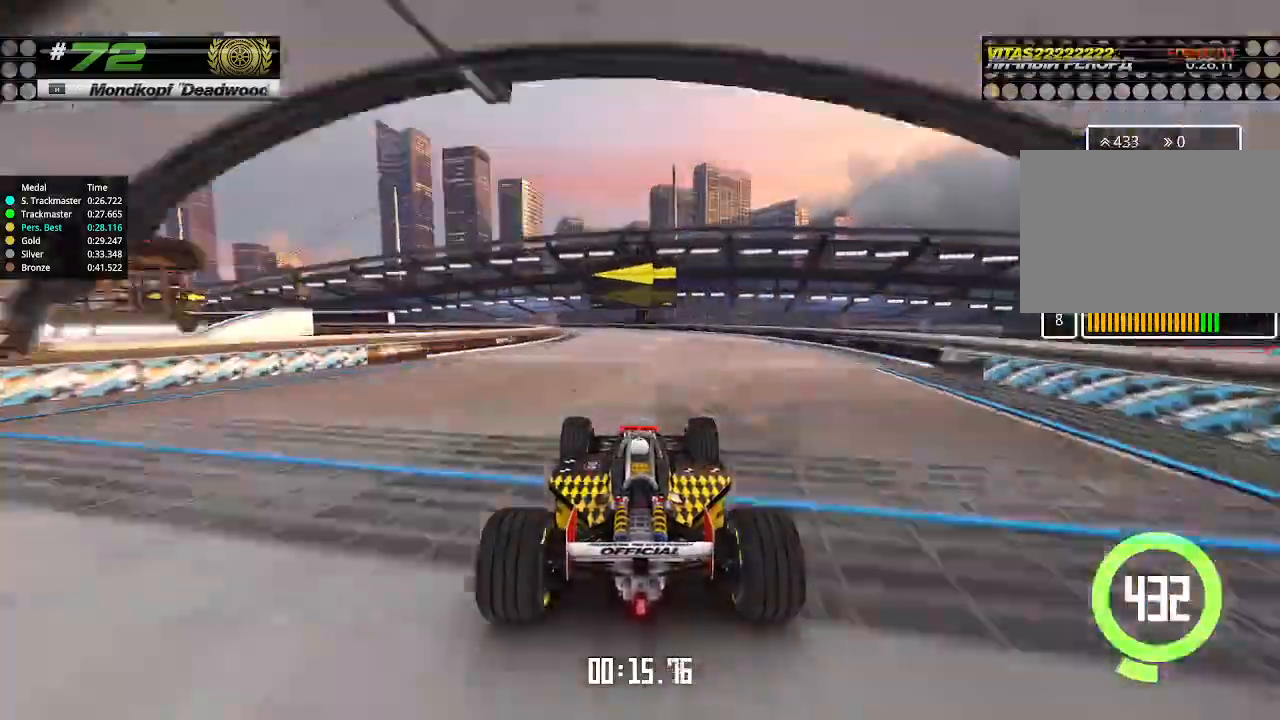
{"keys": ["left"], "events": [[100, "left", "down"], [166, "up", "up"]]}
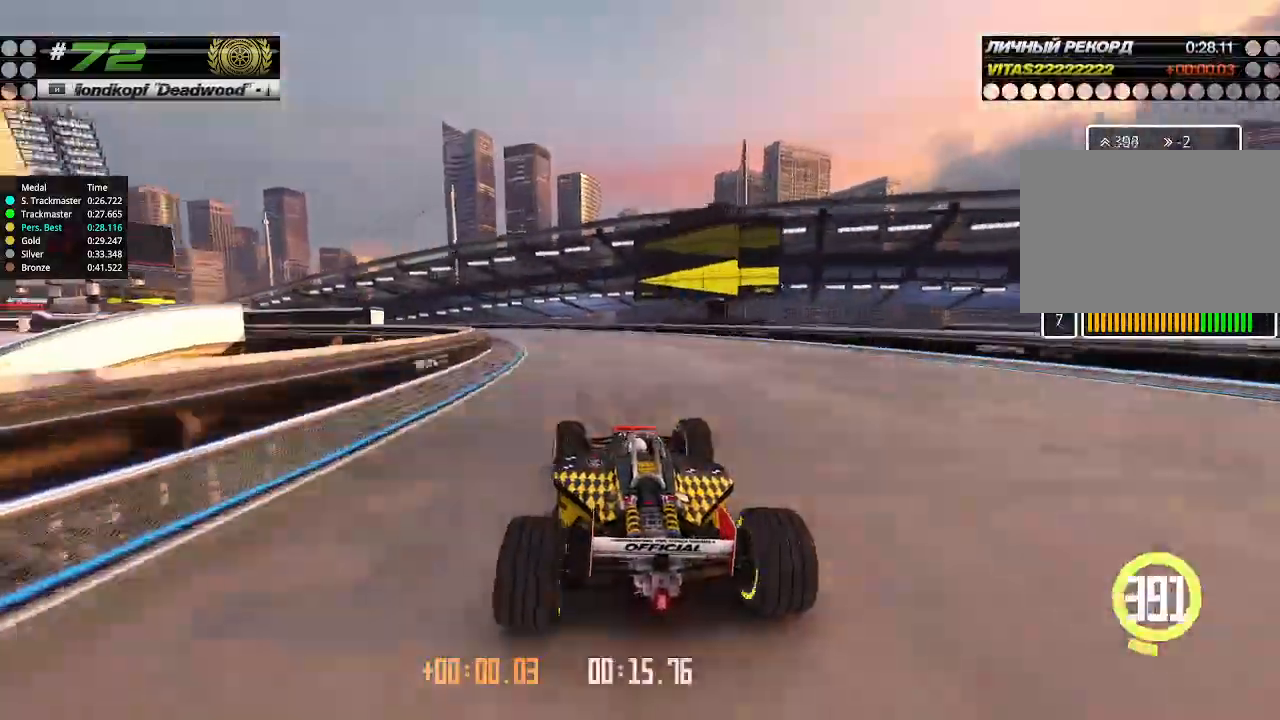
{"keys": ["left", "up"], "events": [[300, "up", "down"]]}
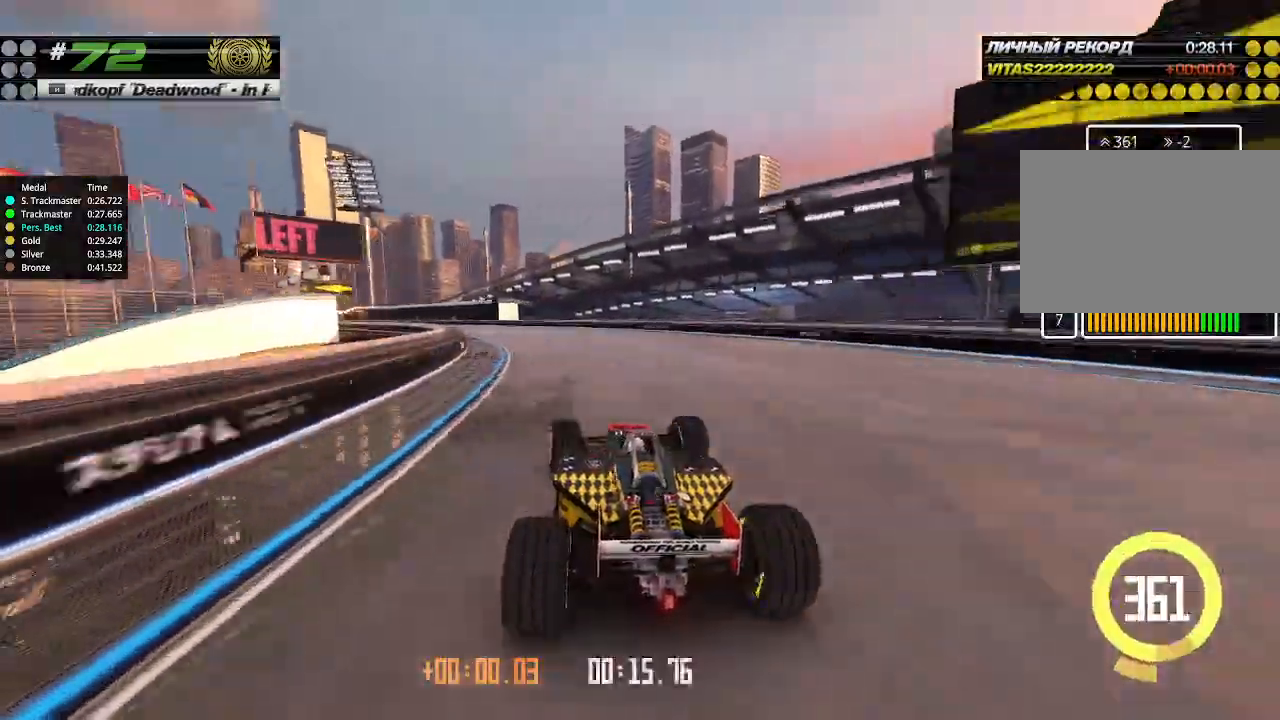
{"keys": ["left", "up"], "events": []}
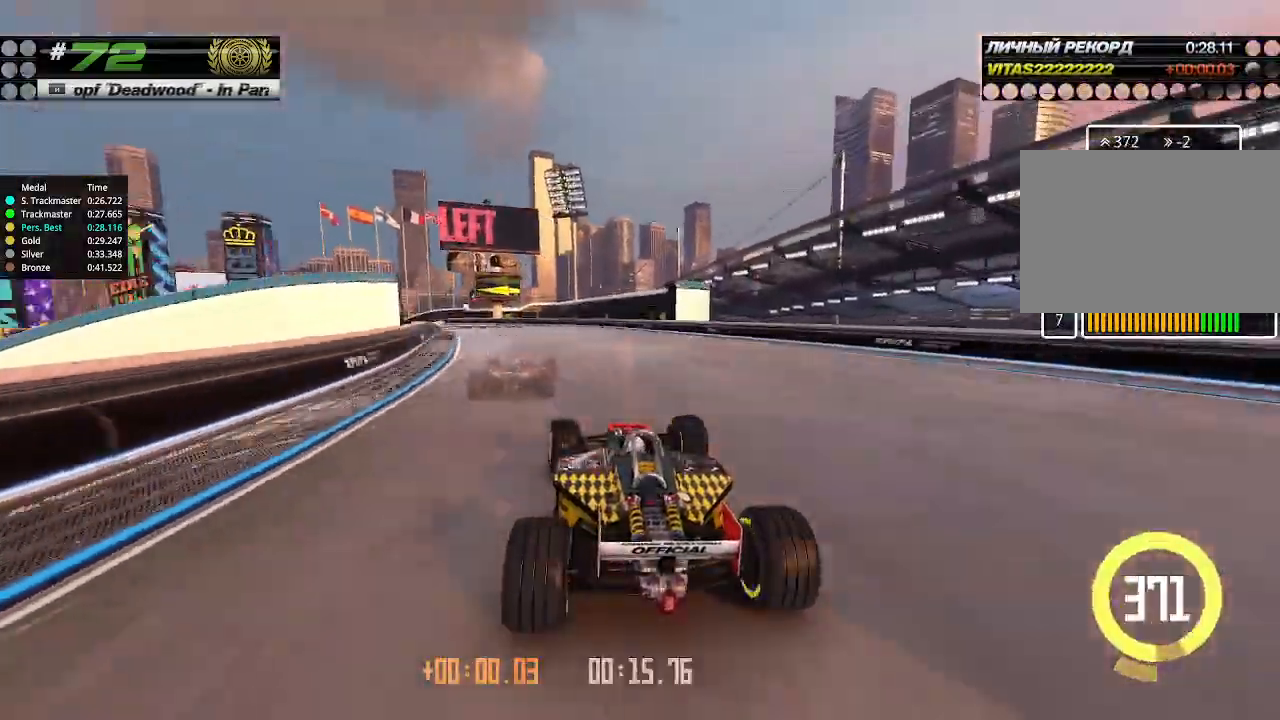
{"keys": ["left", "up"], "events": []}
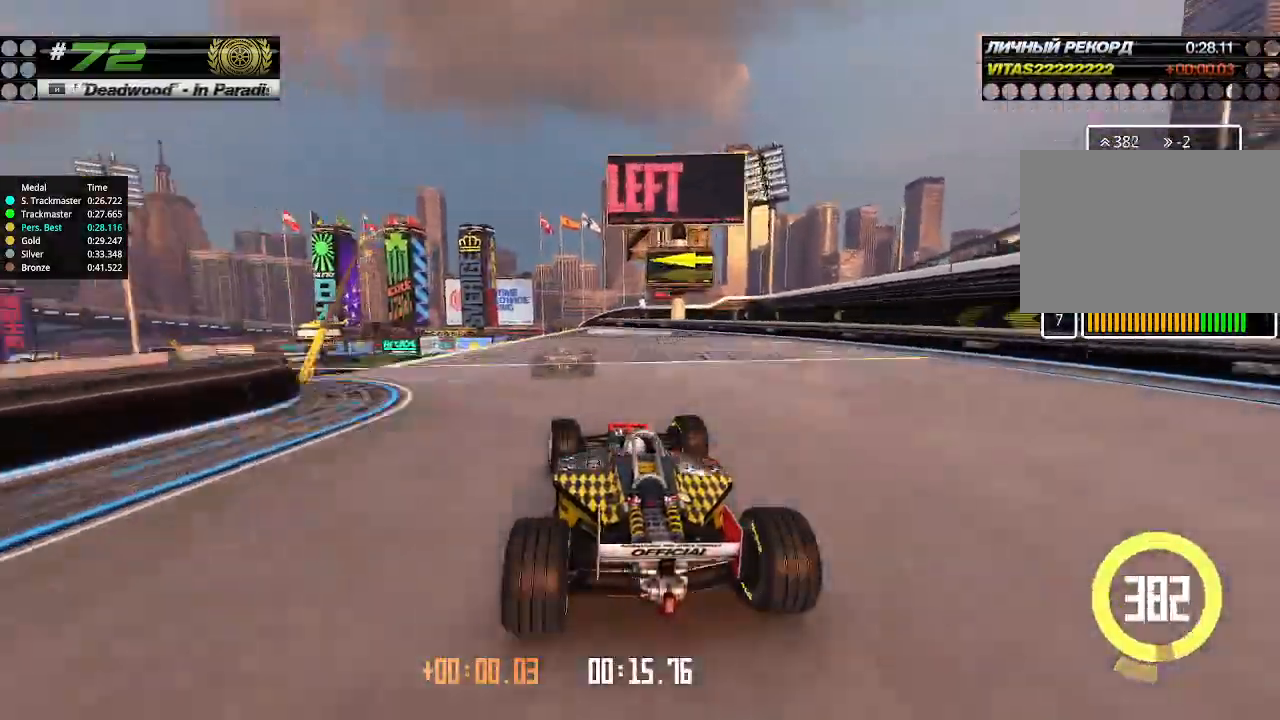
{"keys": ["up"], "events": [[33, "left", "up"], [400, "left", "down"], [466, "left", "up"]]}
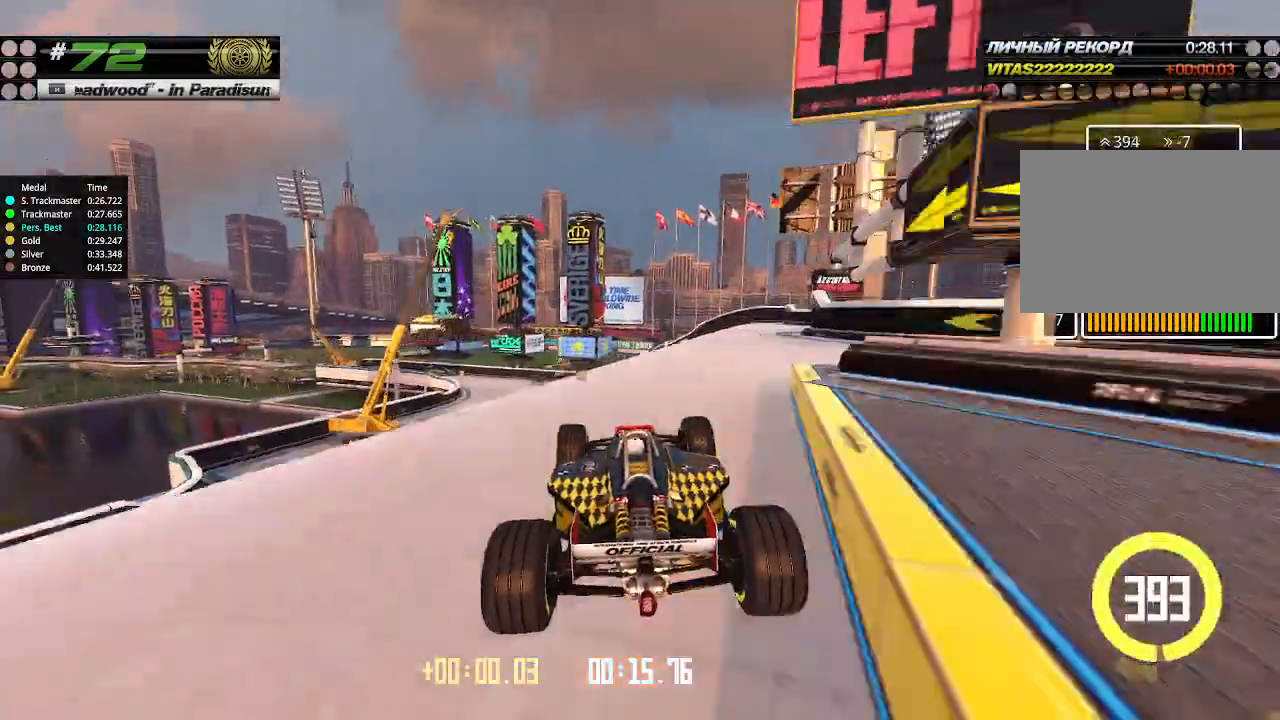
{"keys": ["up"], "events": []}
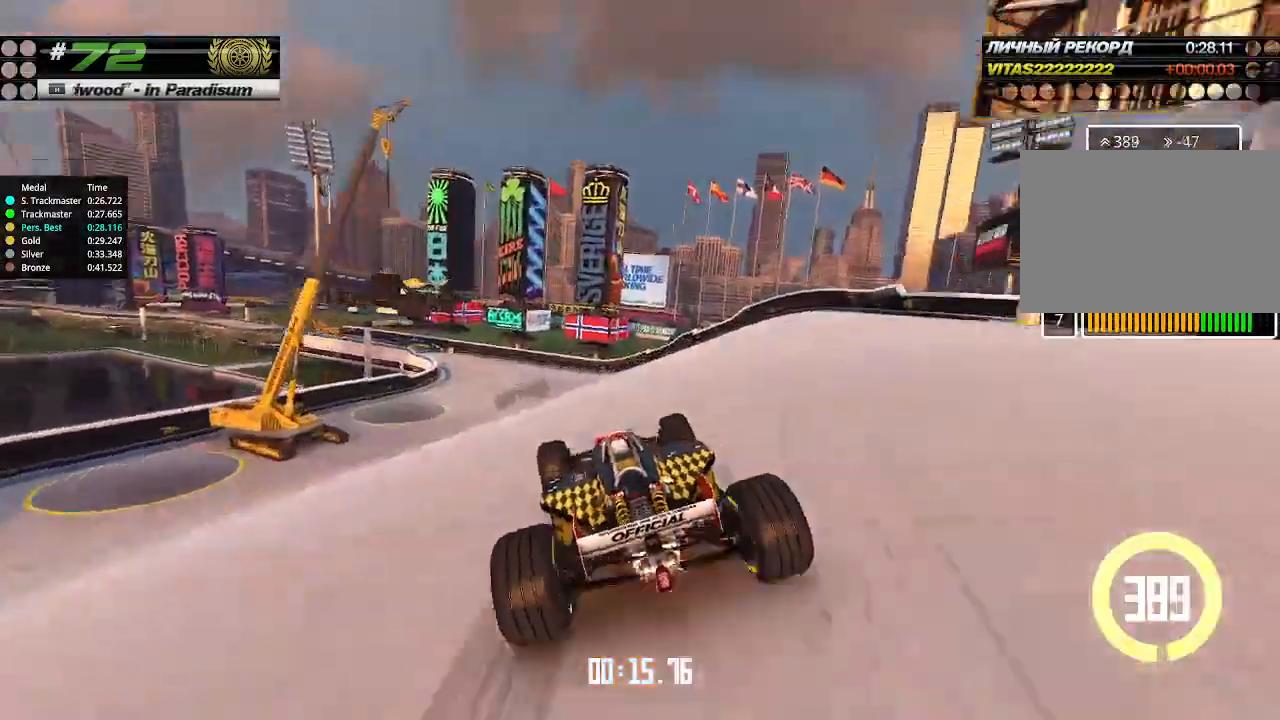
{"keys": ["up"], "events": []}
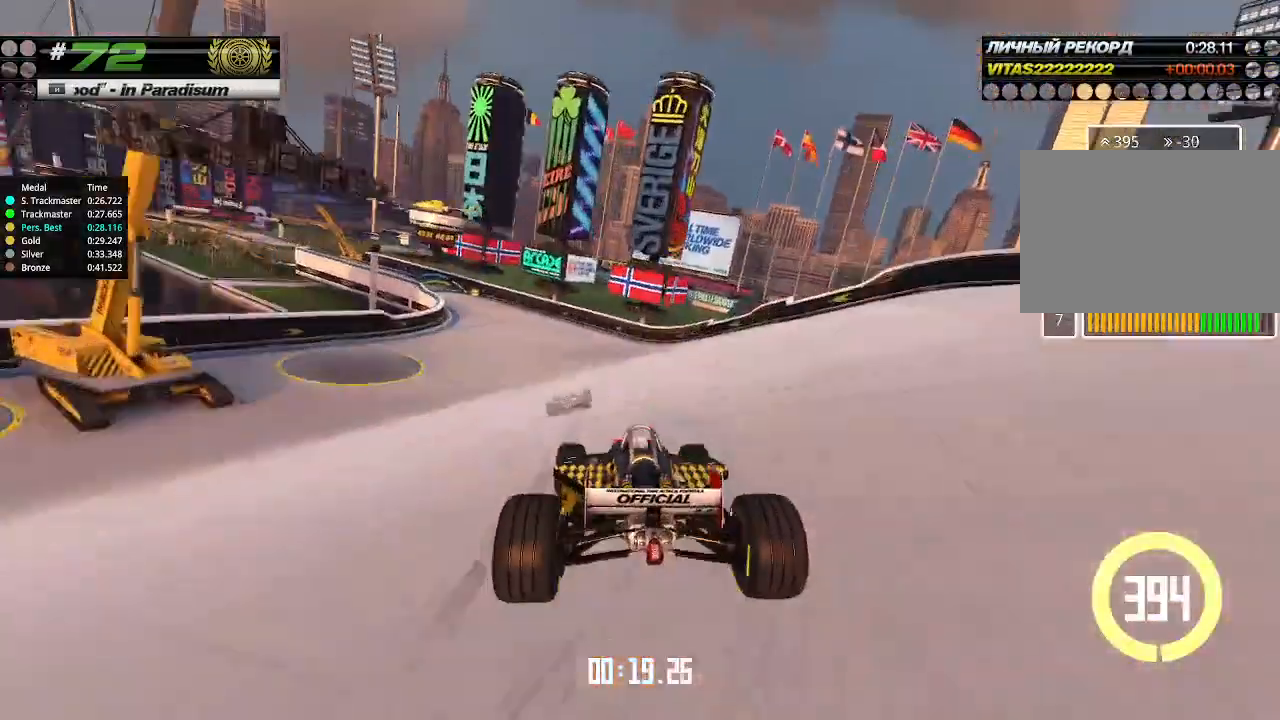
{"keys": ["up"], "events": [[100, "left", "down"], [166, "left", "up"], [366, "left", "down"], [500, "left", "up"]]}
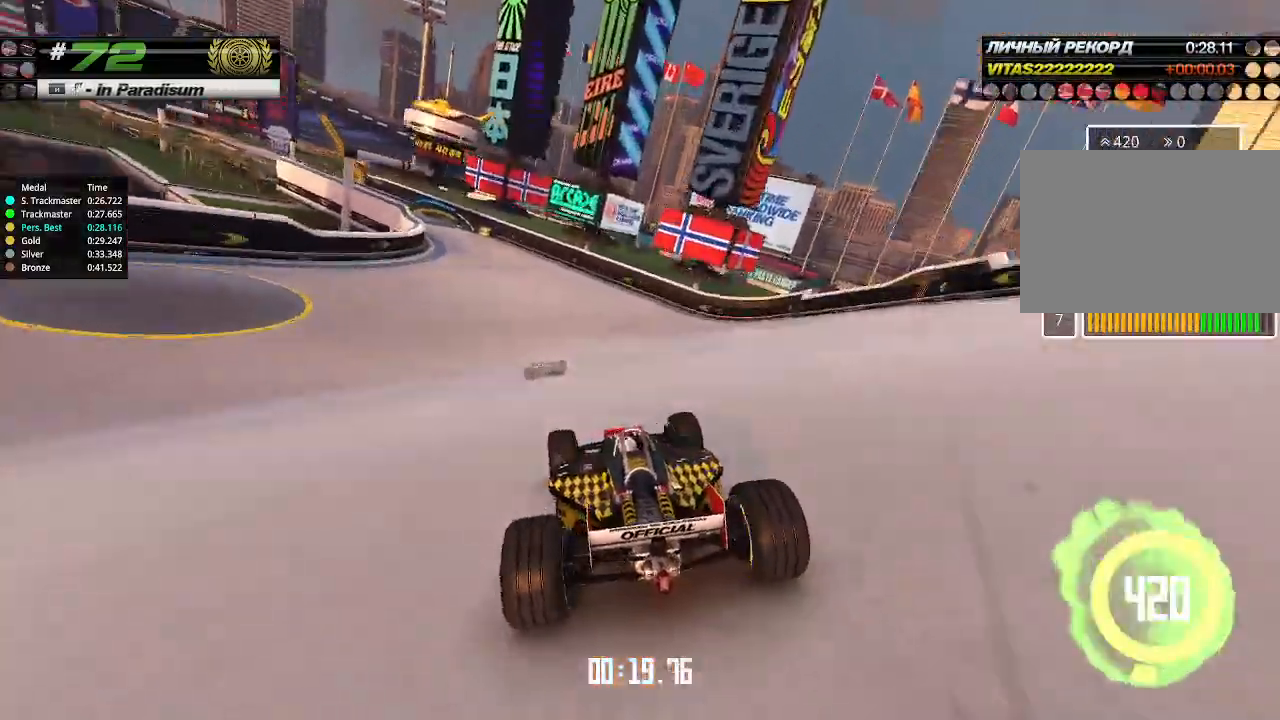
{"keys": ["left", "up"], "events": [[100, "left", "down"], [200, "left", "up"], [400, "left", "down"]]}